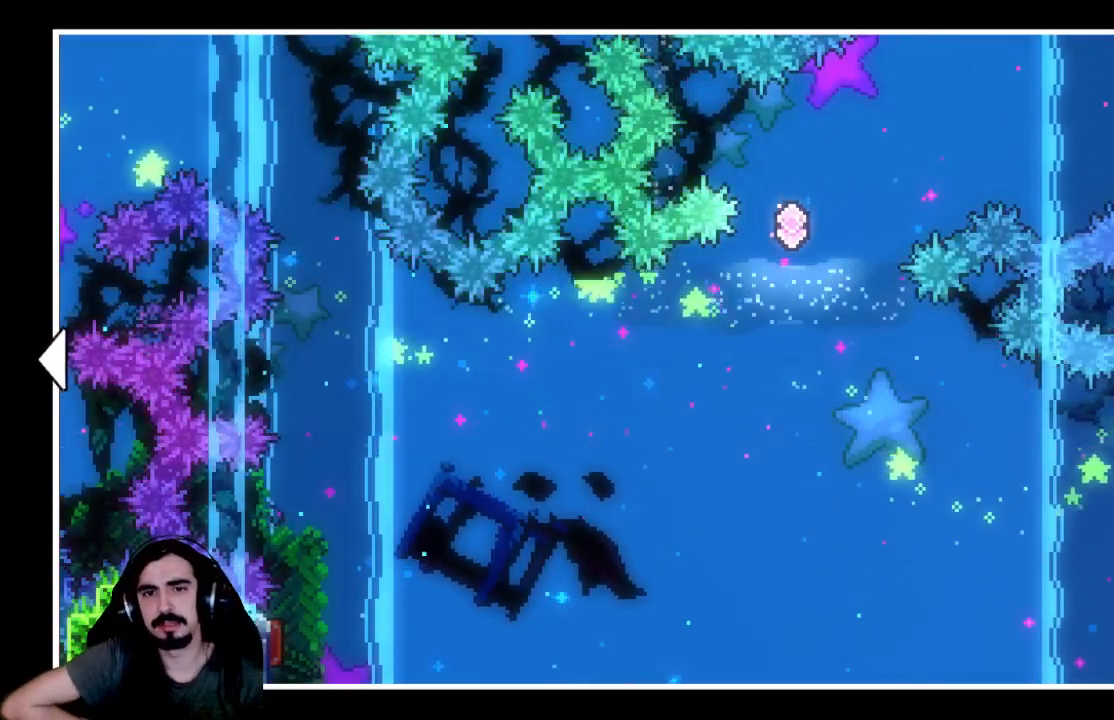
Gameplay with a controller (Xbox layout); each line is a JSON object with the inputs held at the frame after it. "events" lists button and stick changes between this image and that frame as [ms after this image, input, new state], when the widget could be followed in between. Not read: L3 R3 right_stick.
{"buttons": ["DPAD_RIGHT"], "left_stick": "center", "events": [[383, "DPAD_RIGHT", "down"]]}
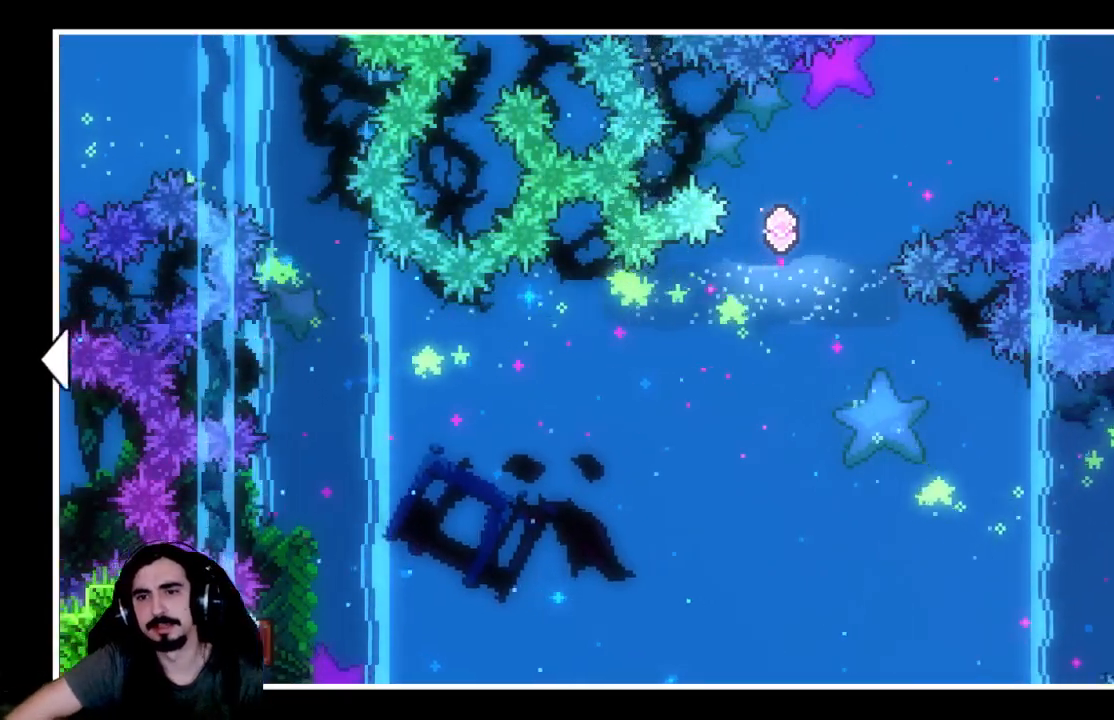
{"buttons": [], "left_stick": "center", "events": [[333, "DPAD_RIGHT", "up"]]}
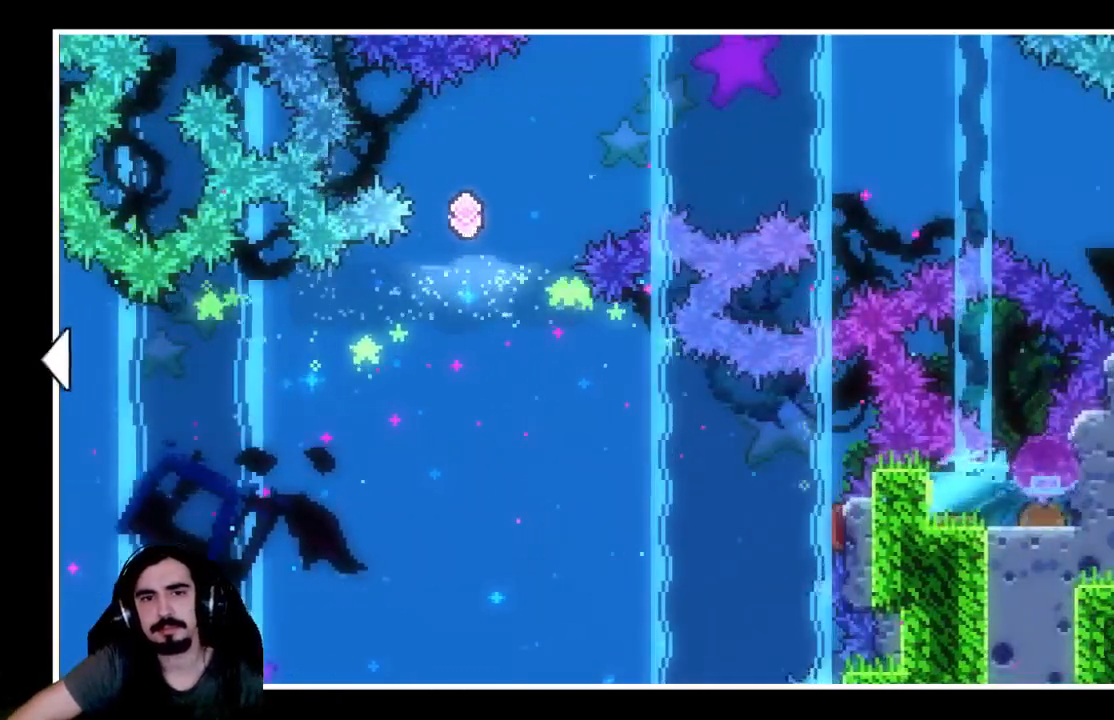
{"buttons": [], "left_stick": "center", "events": []}
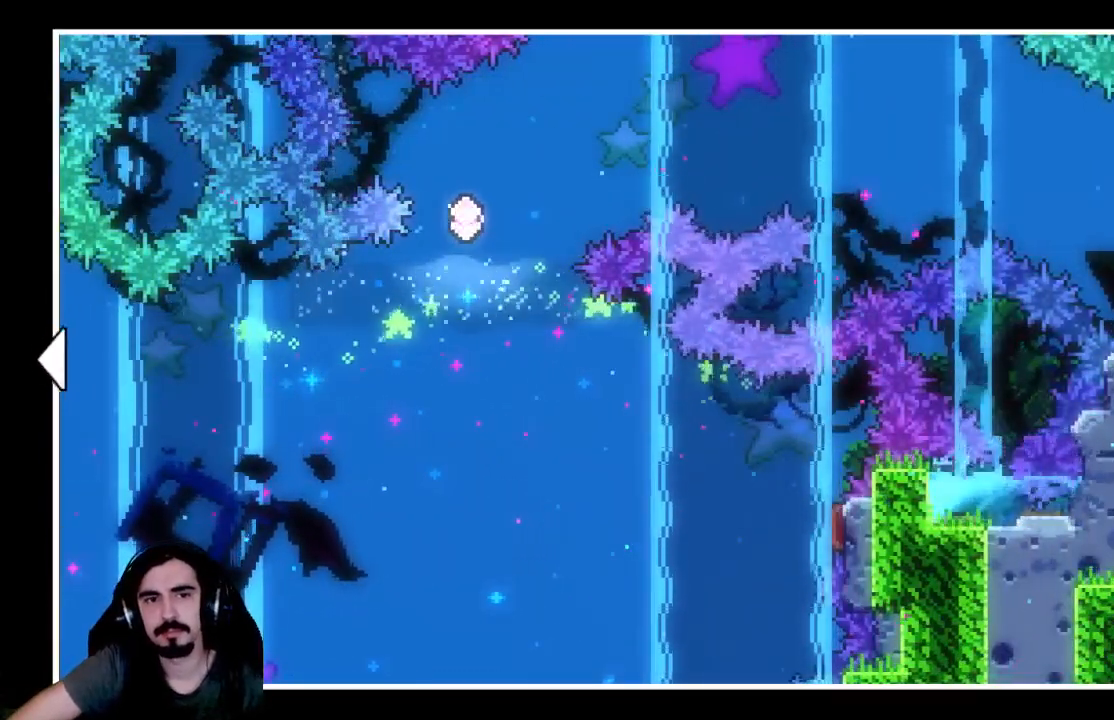
{"buttons": [], "left_stick": "center", "events": []}
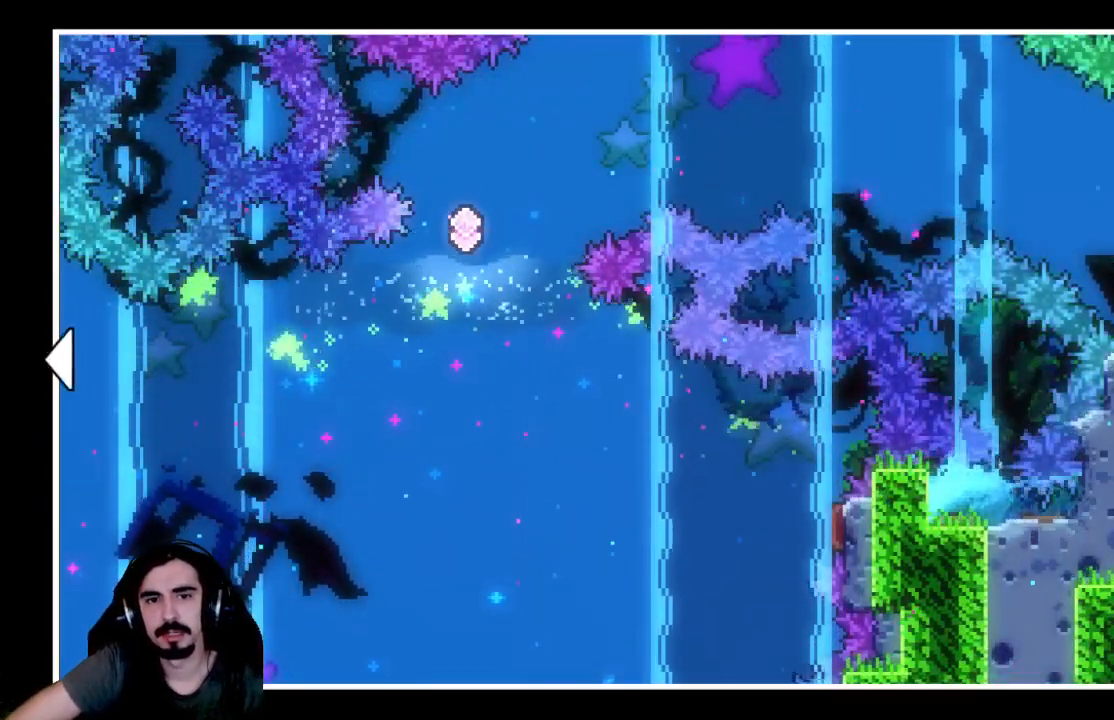
{"buttons": [], "left_stick": "center", "events": []}
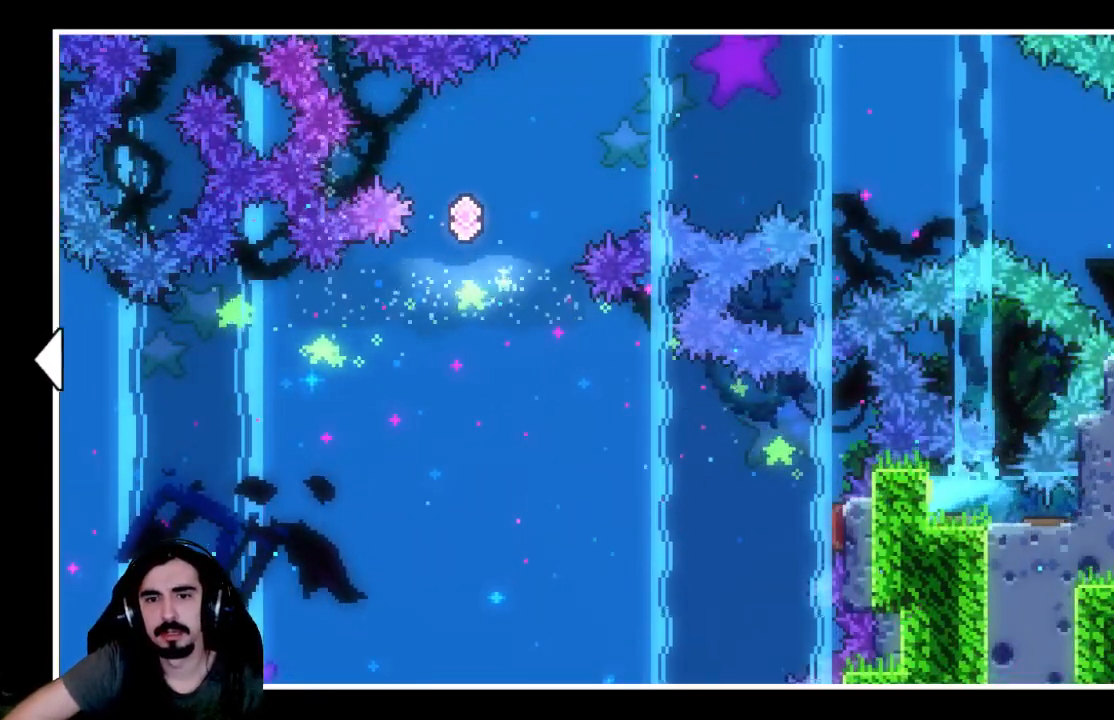
{"buttons": [], "left_stick": "center", "events": []}
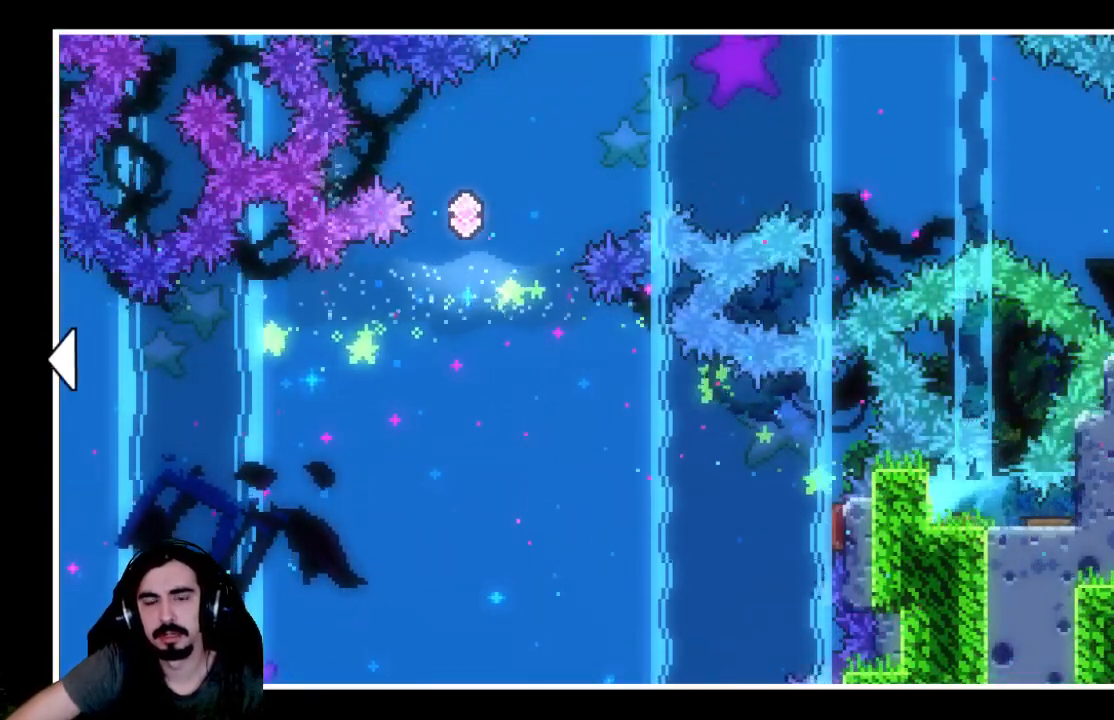
{"buttons": [], "left_stick": "center", "events": []}
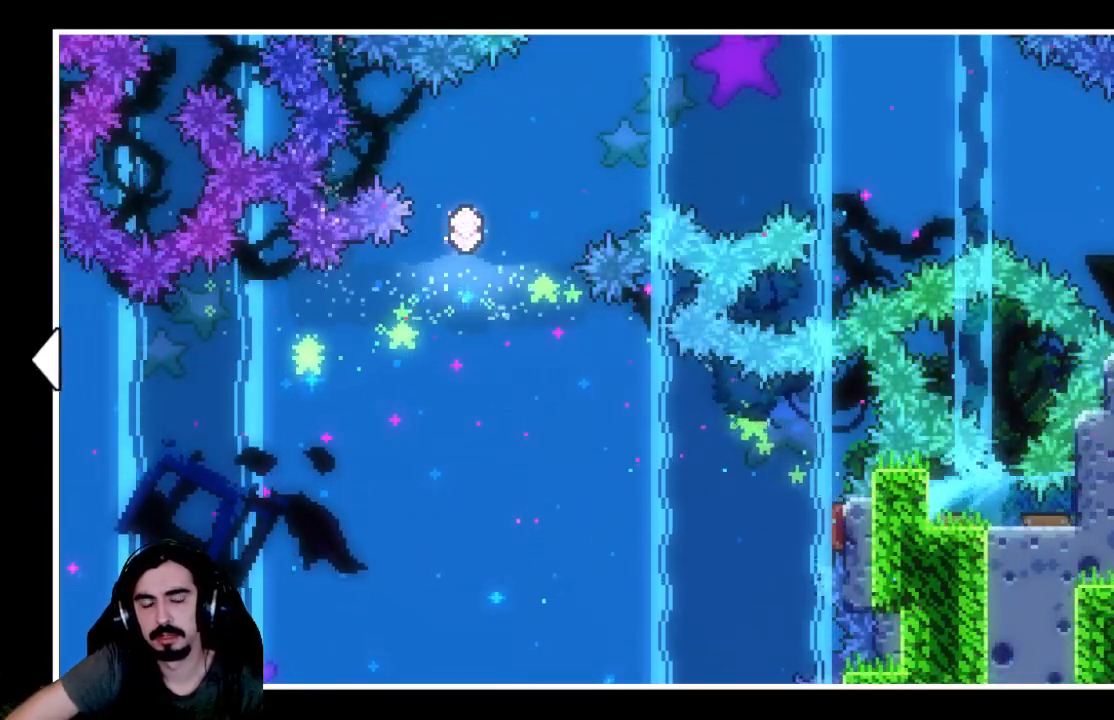
{"buttons": [], "left_stick": "center", "events": []}
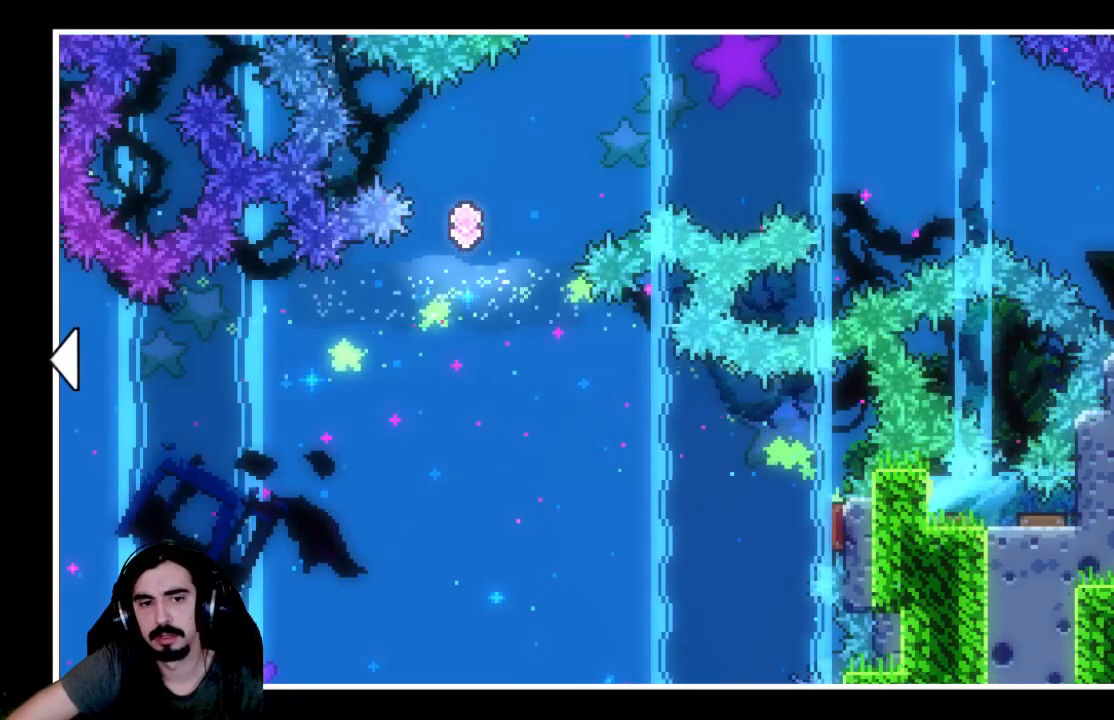
{"buttons": ["DPAD_LEFT"], "left_stick": "center", "events": [[183, "DPAD_LEFT", "down"]]}
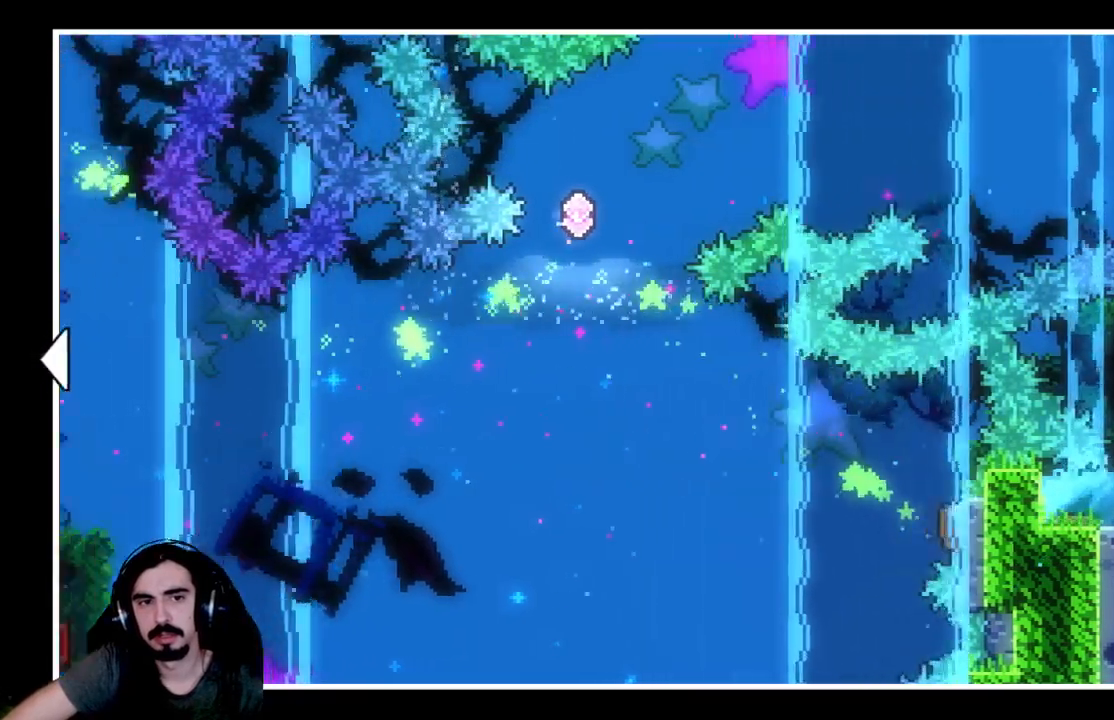
{"buttons": [], "left_stick": "center", "events": [[50, "DPAD_LEFT", "up"]]}
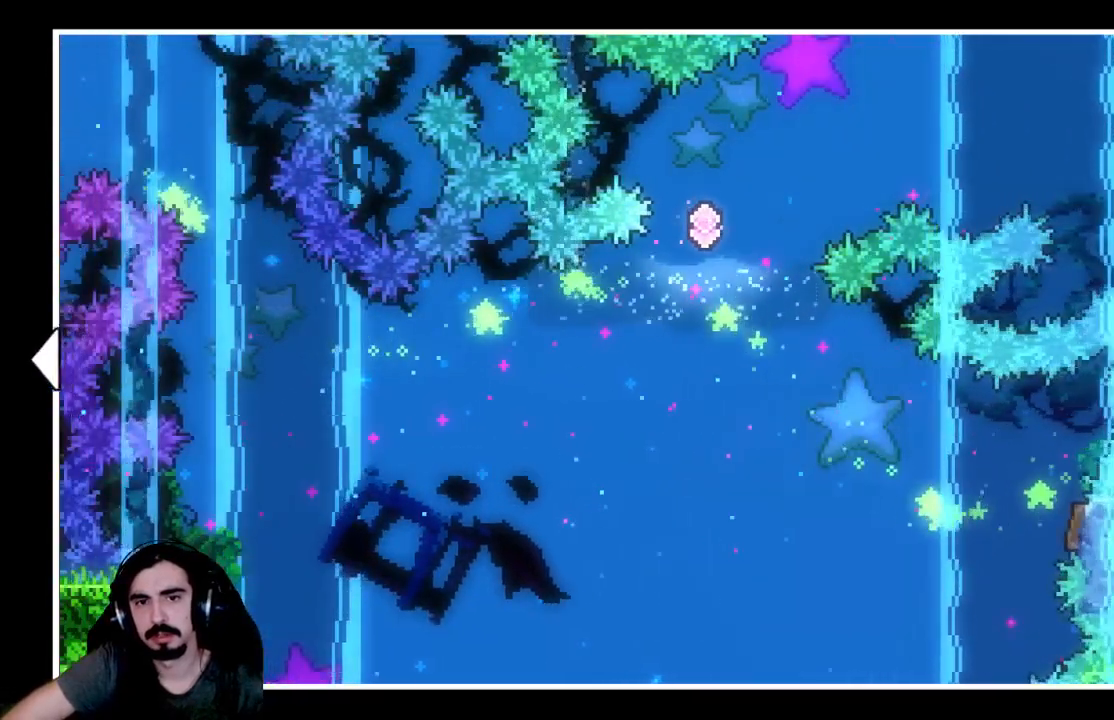
{"buttons": [], "left_stick": "center", "events": []}
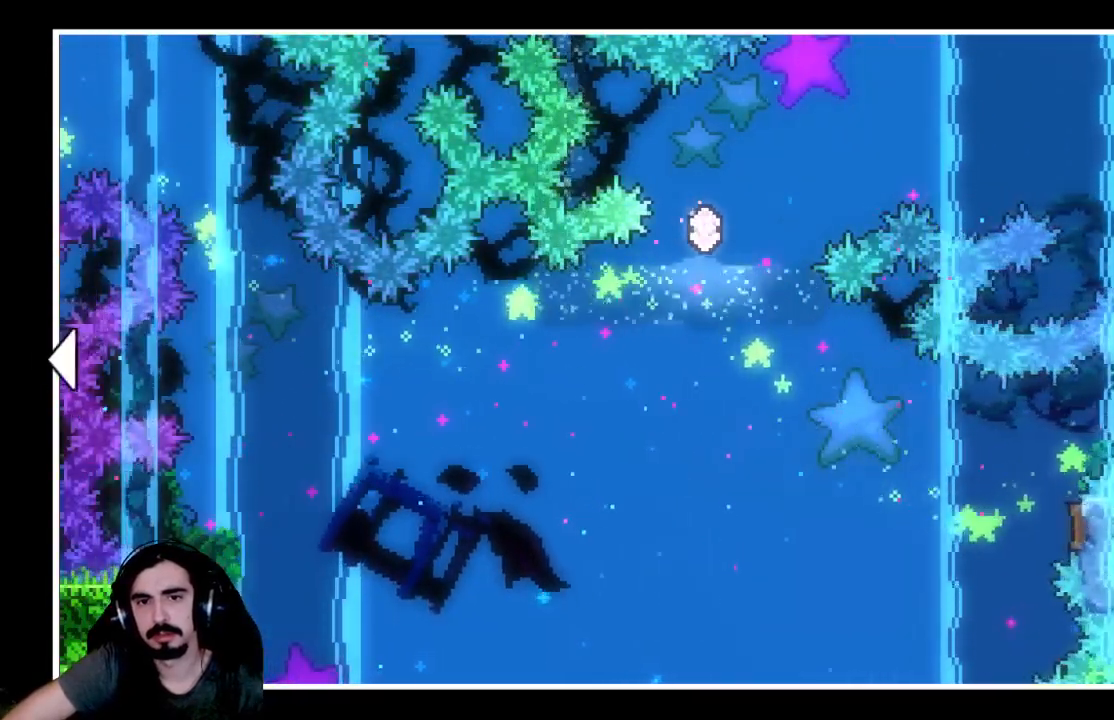
{"buttons": [], "left_stick": "center", "events": []}
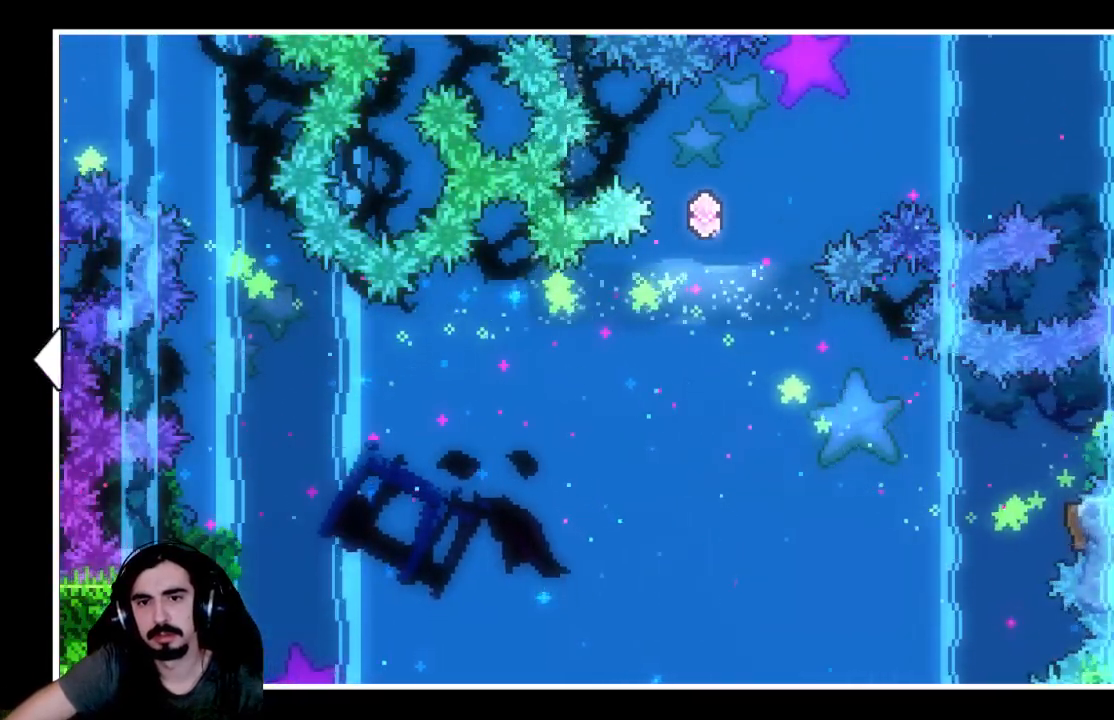
{"buttons": ["DPAD_RIGHT"], "left_stick": "center", "events": [[250, "DPAD_RIGHT", "down"]]}
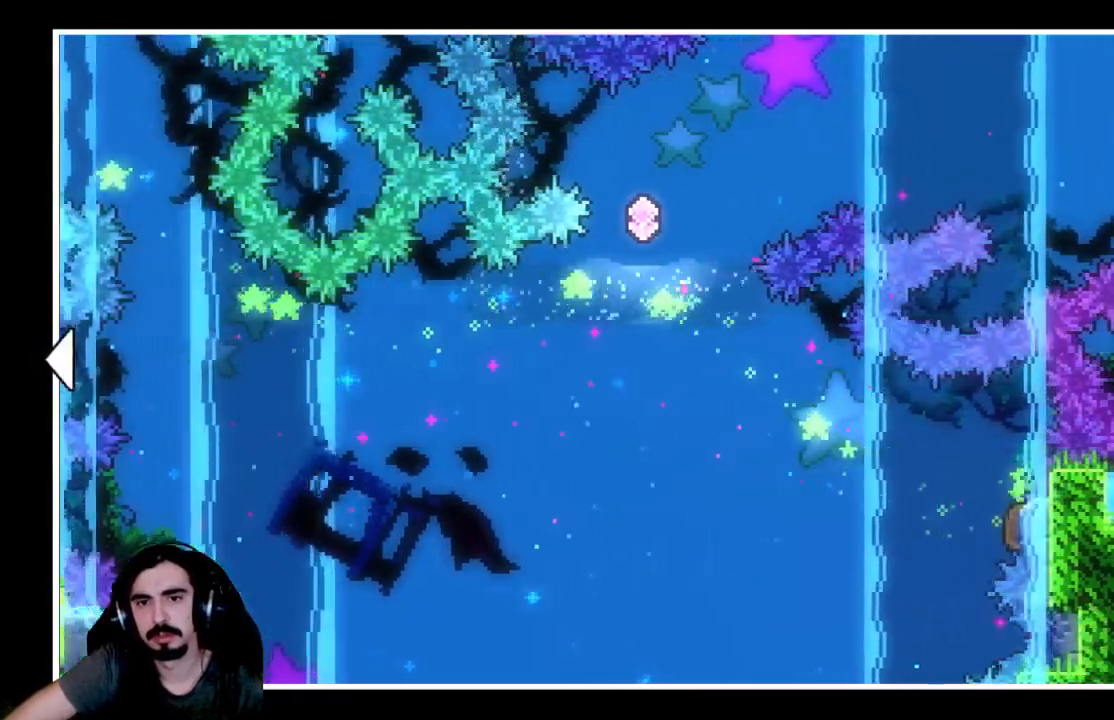
{"buttons": [], "left_stick": "center", "events": [[217, "DPAD_RIGHT", "up"]]}
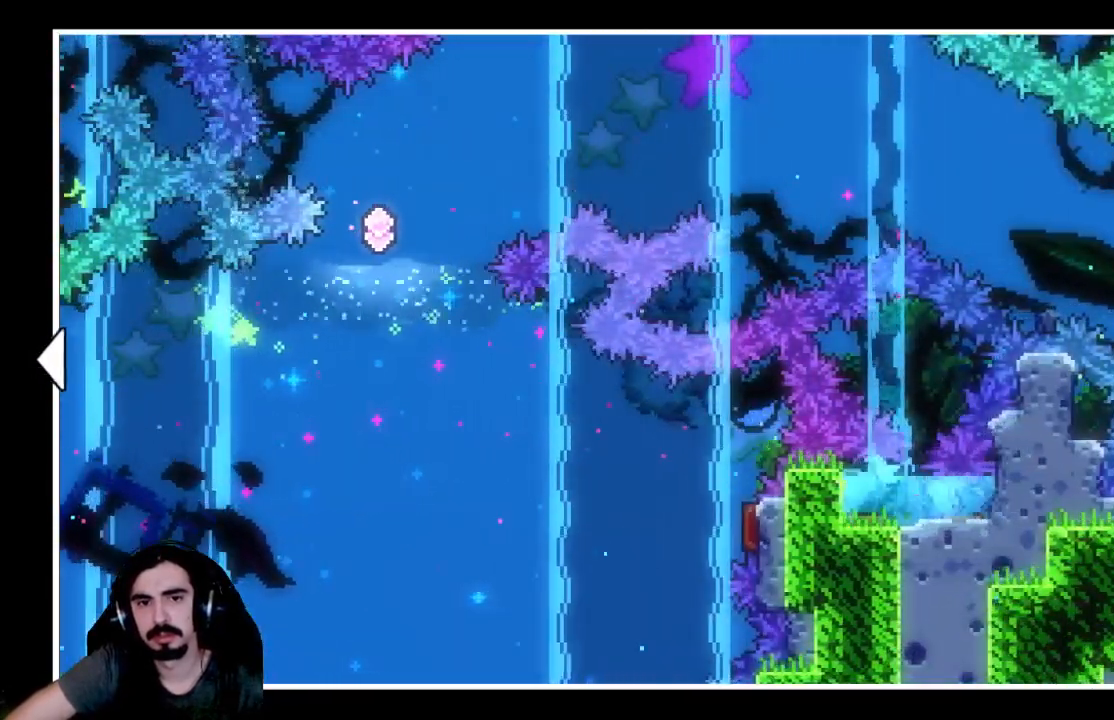
{"buttons": [], "left_stick": "center", "events": []}
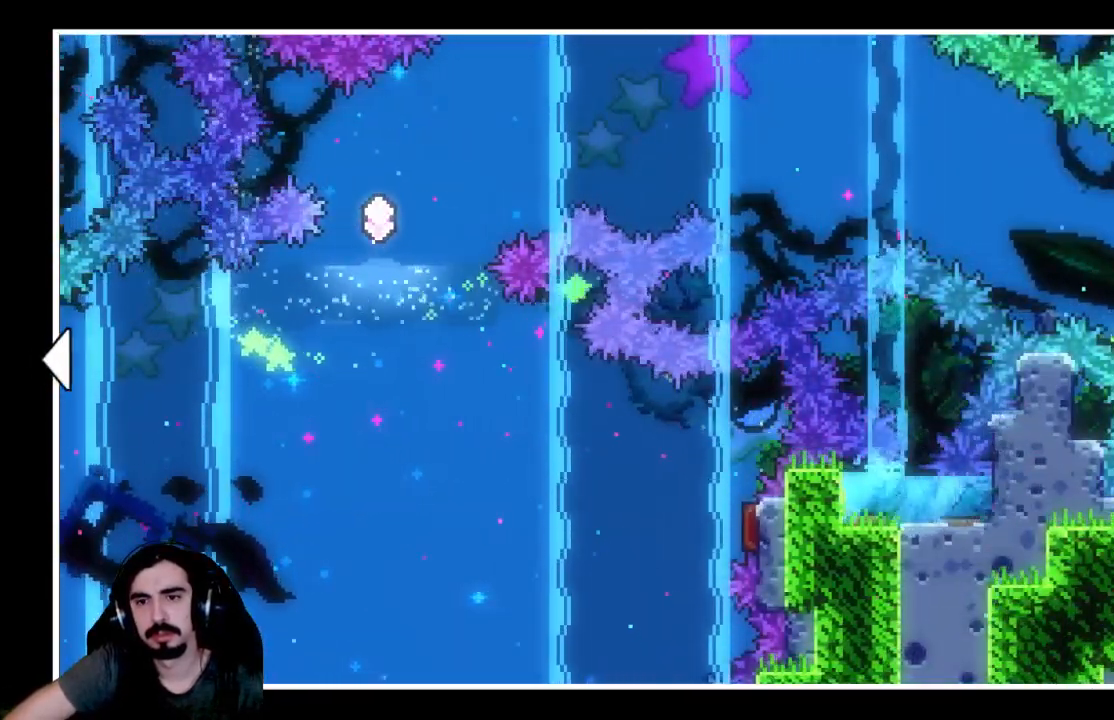
{"buttons": ["DPAD_RIGHT"], "left_stick": "center", "events": [[33, "DPAD_RIGHT", "down"]]}
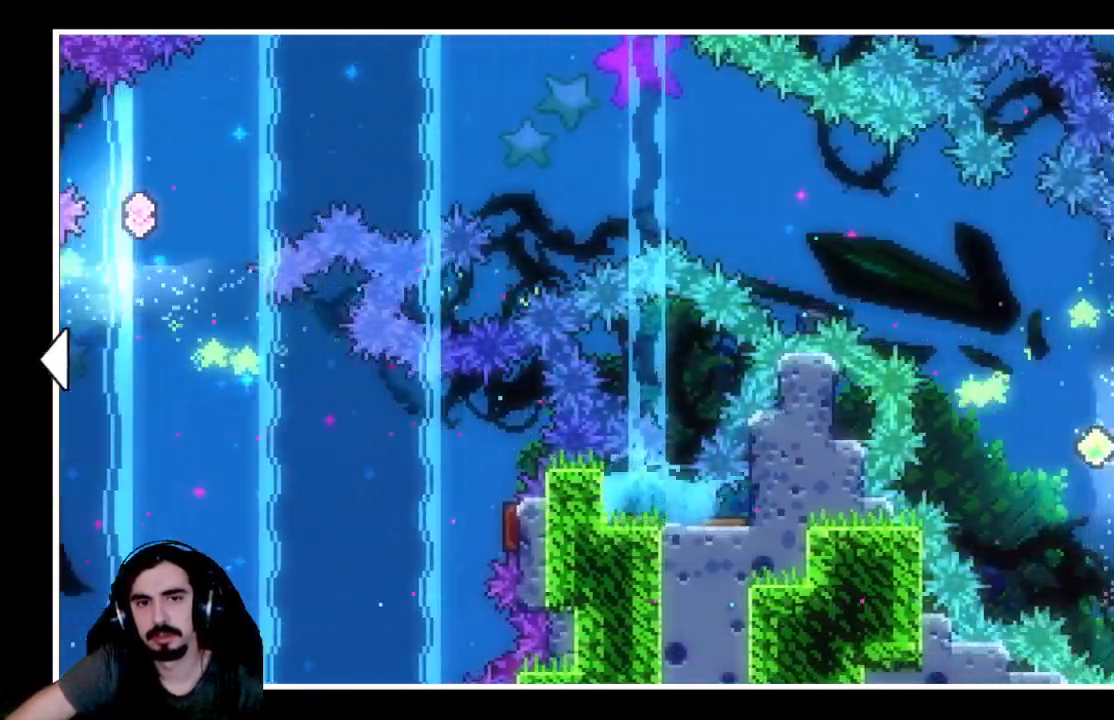
{"buttons": [], "left_stick": "center", "events": [[50, "DPAD_RIGHT", "up"]]}
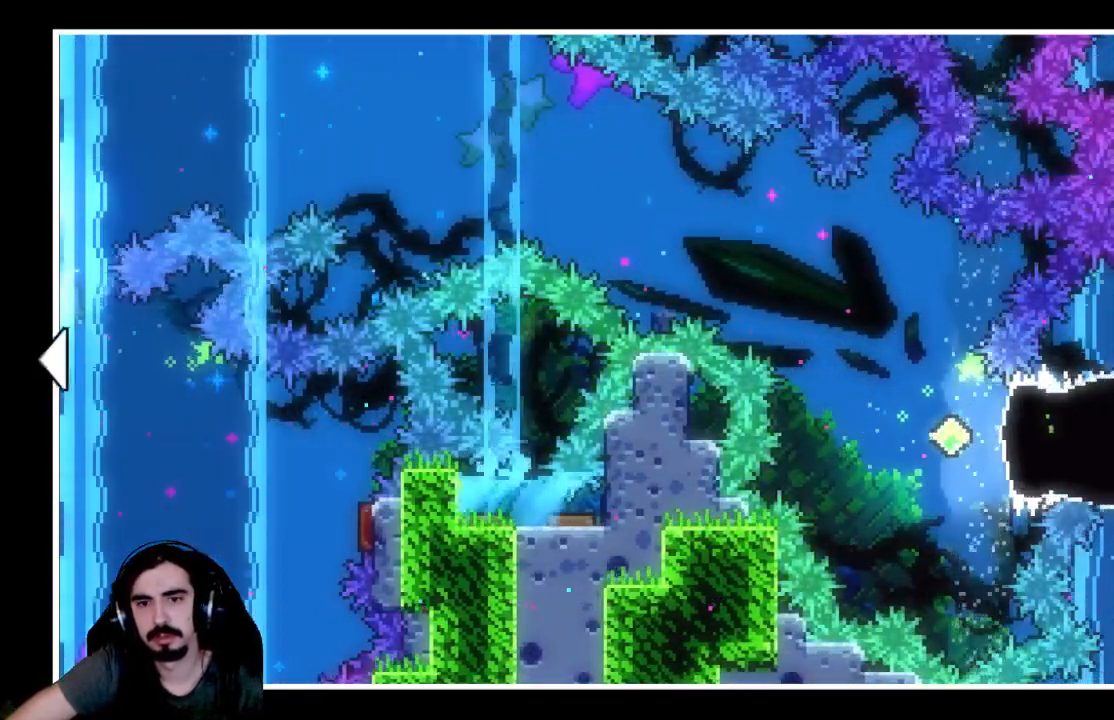
{"buttons": [], "left_stick": "center", "events": []}
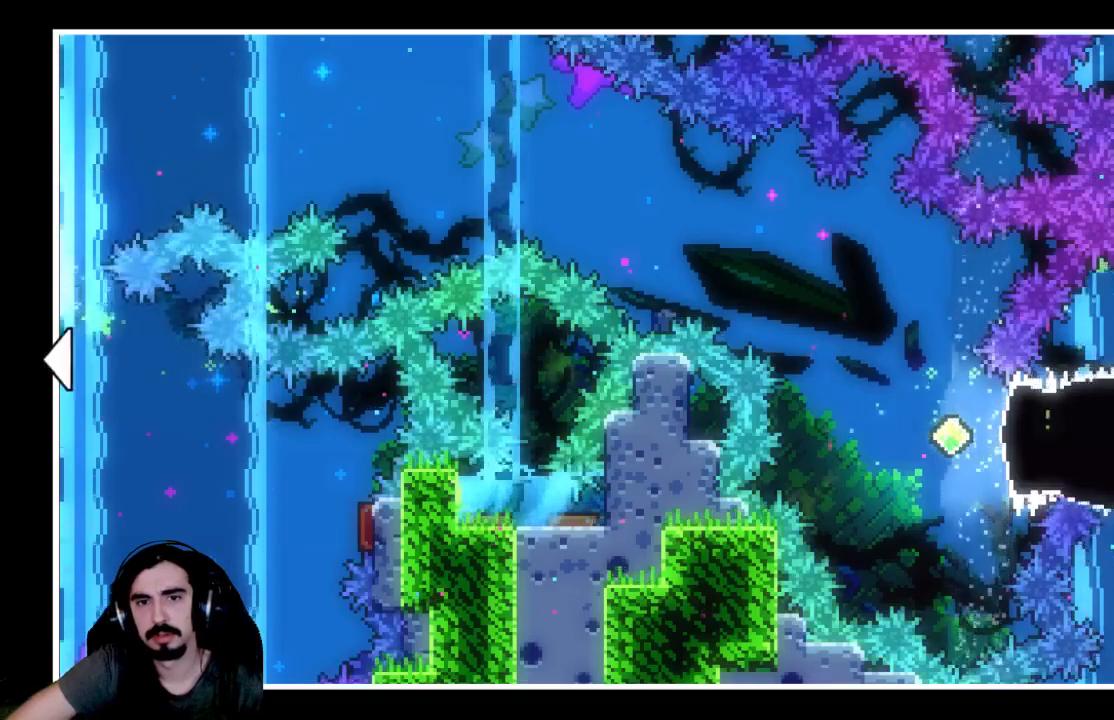
{"buttons": [], "left_stick": "center", "events": []}
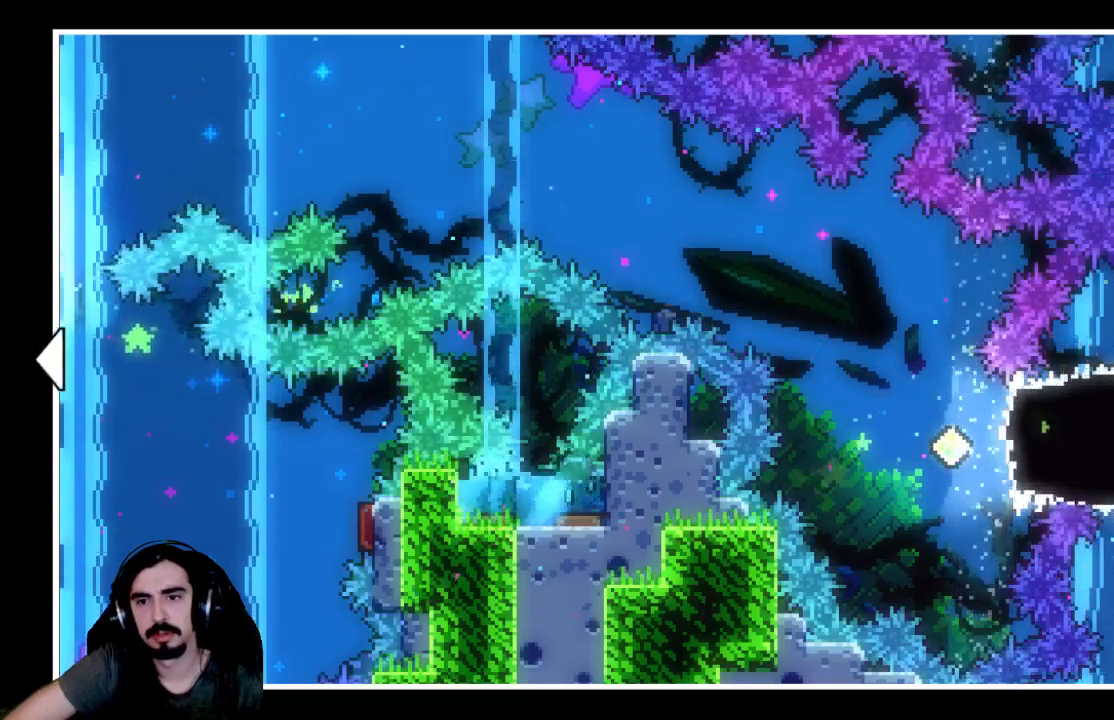
{"buttons": ["DPAD_RIGHT"], "left_stick": "center", "events": [[33, "DPAD_RIGHT", "down"]]}
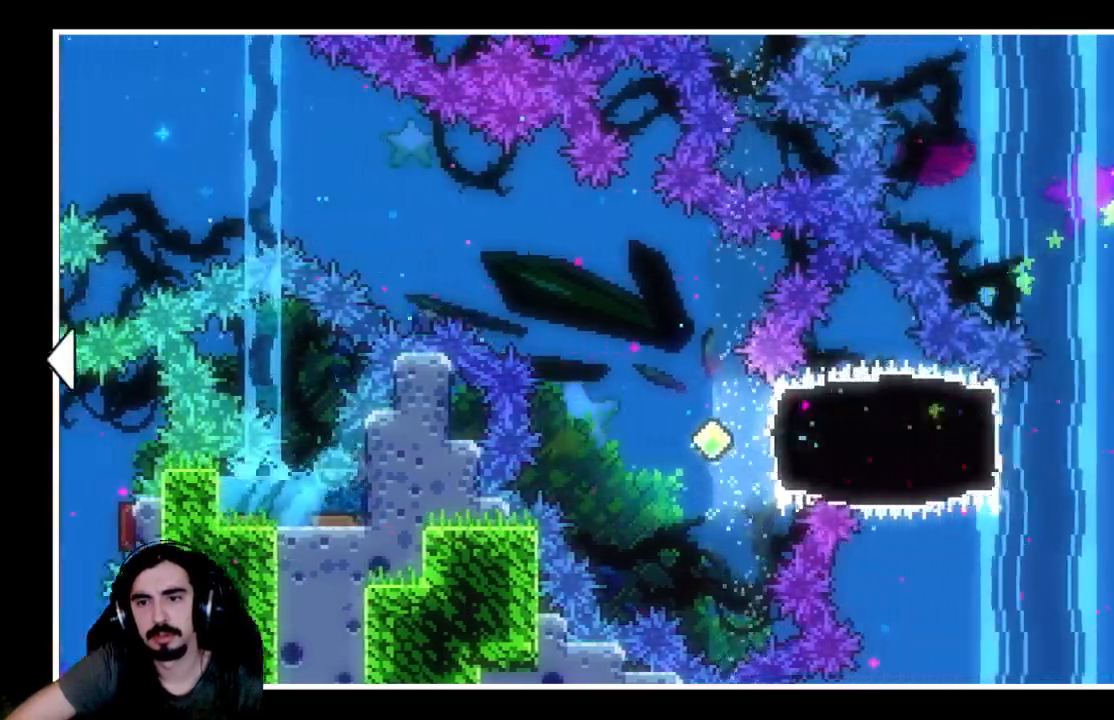
{"buttons": [], "left_stick": "center", "events": [[33, "DPAD_RIGHT", "up"]]}
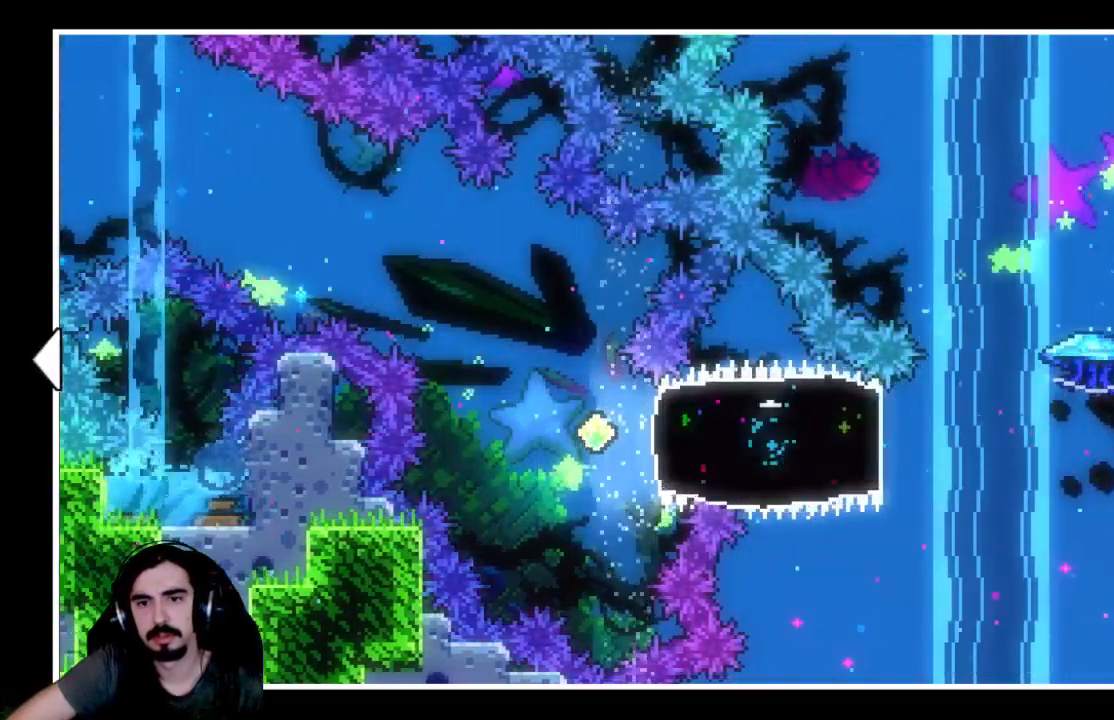
{"buttons": [], "left_stick": "center", "events": []}
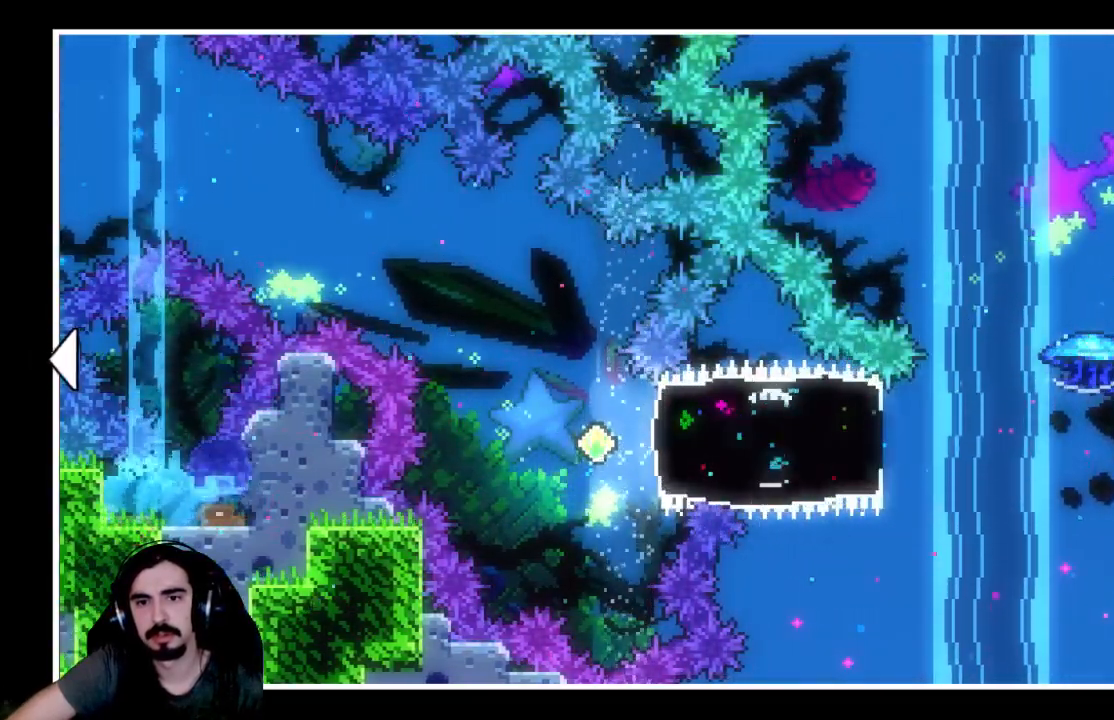
{"buttons": [], "left_stick": "center", "events": []}
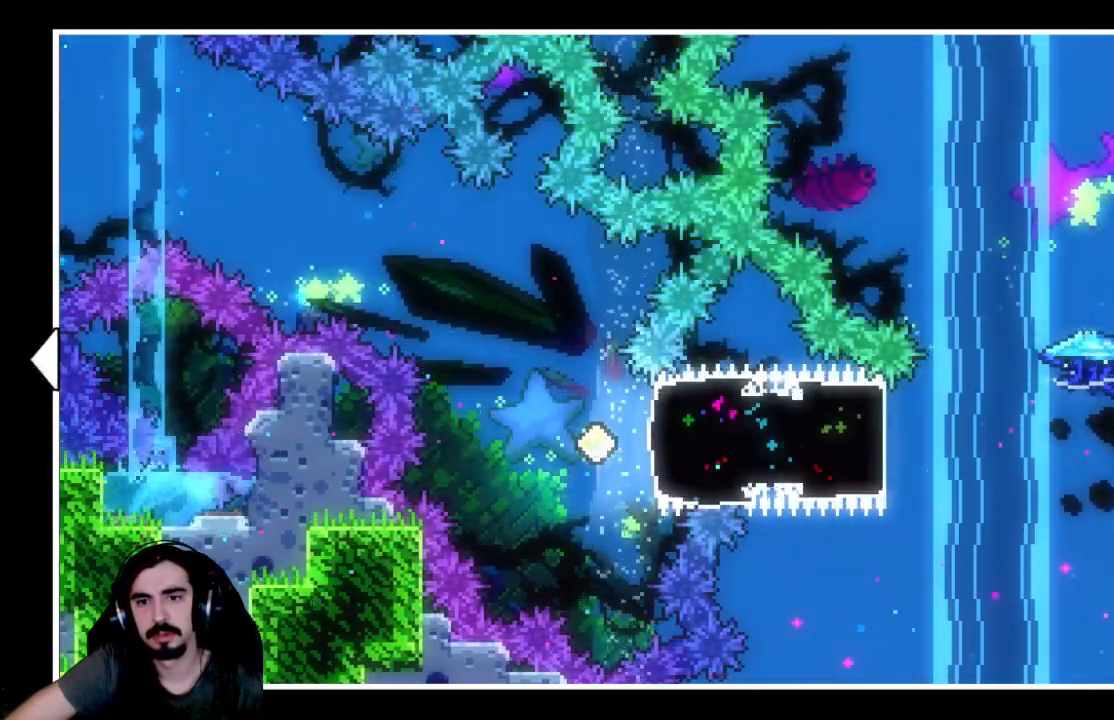
{"buttons": [], "left_stick": "center", "events": []}
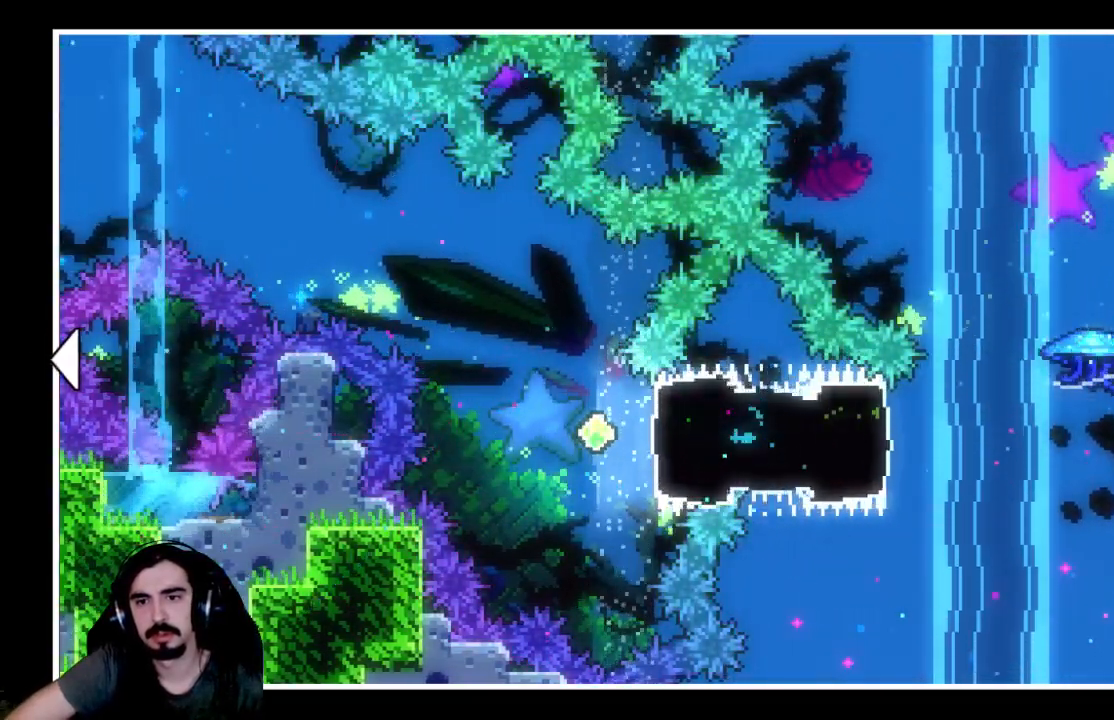
{"buttons": ["DPAD_RIGHT"], "left_stick": "center", "events": [[317, "DPAD_RIGHT", "down"]]}
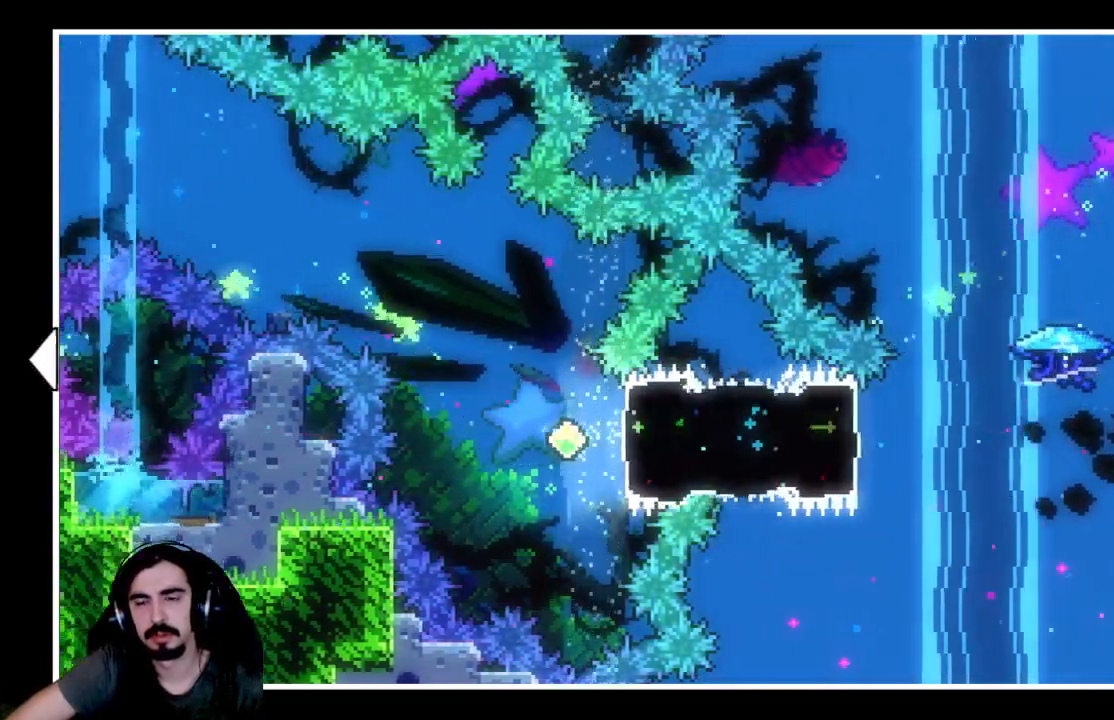
{"buttons": ["DPAD_RIGHT"], "left_stick": "center", "events": []}
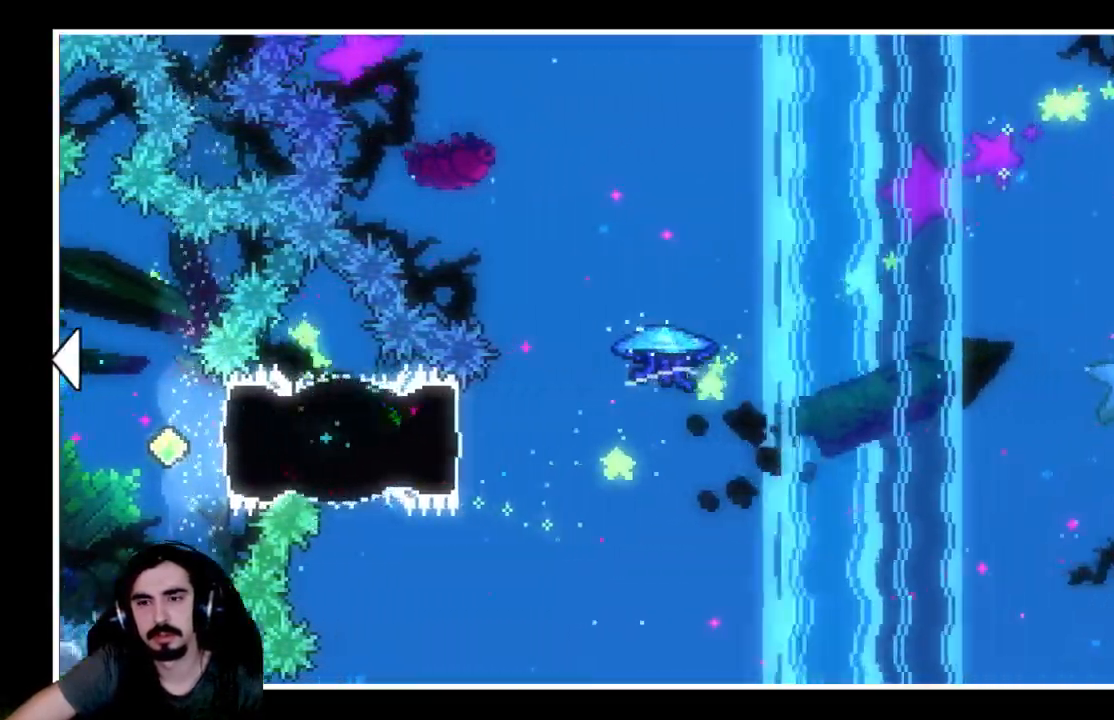
{"buttons": ["DPAD_RIGHT"], "left_stick": "center", "events": []}
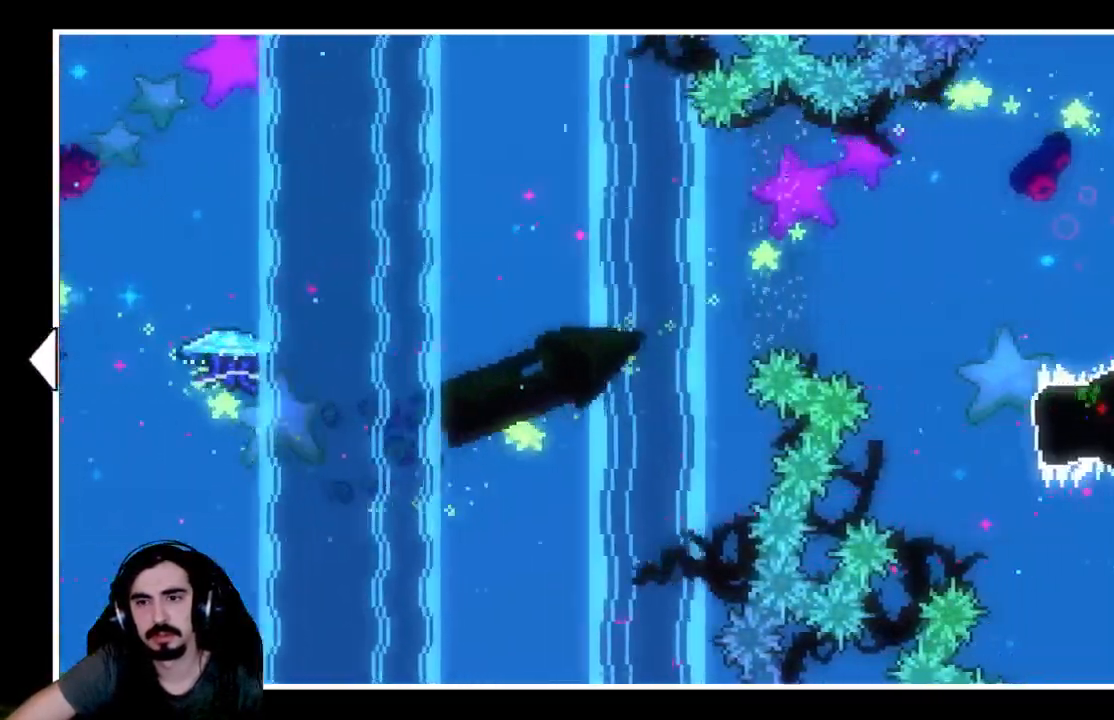
{"buttons": [], "left_stick": "center", "events": [[33, "DPAD_RIGHT", "up"]]}
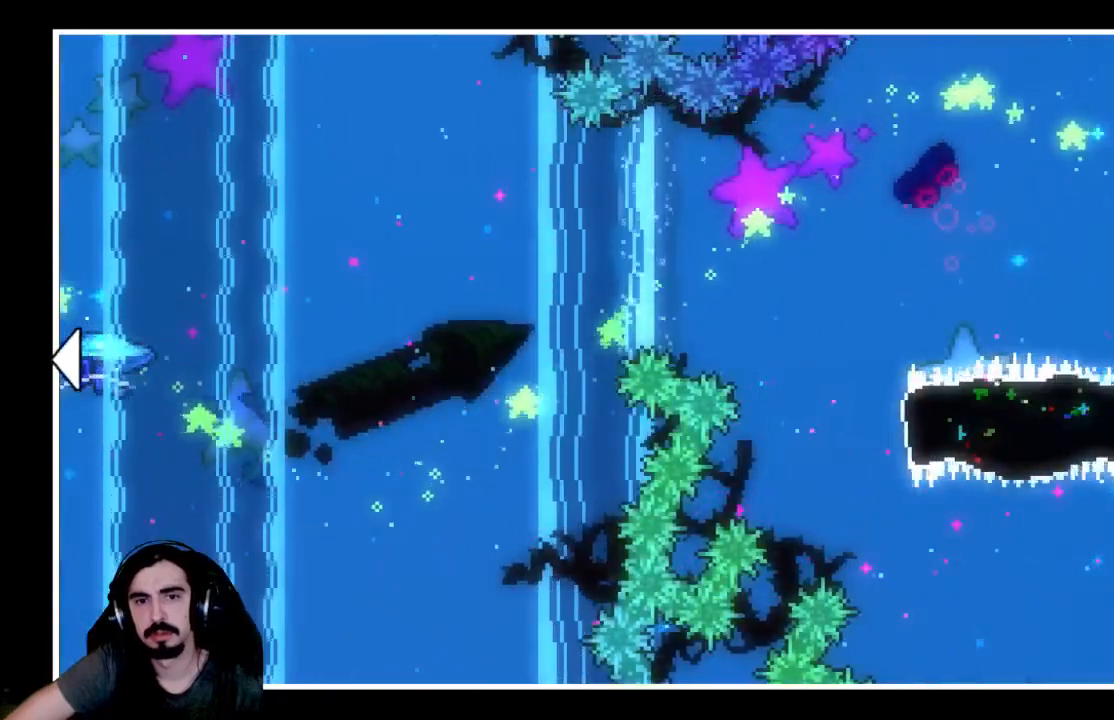
{"buttons": [], "left_stick": "center", "events": []}
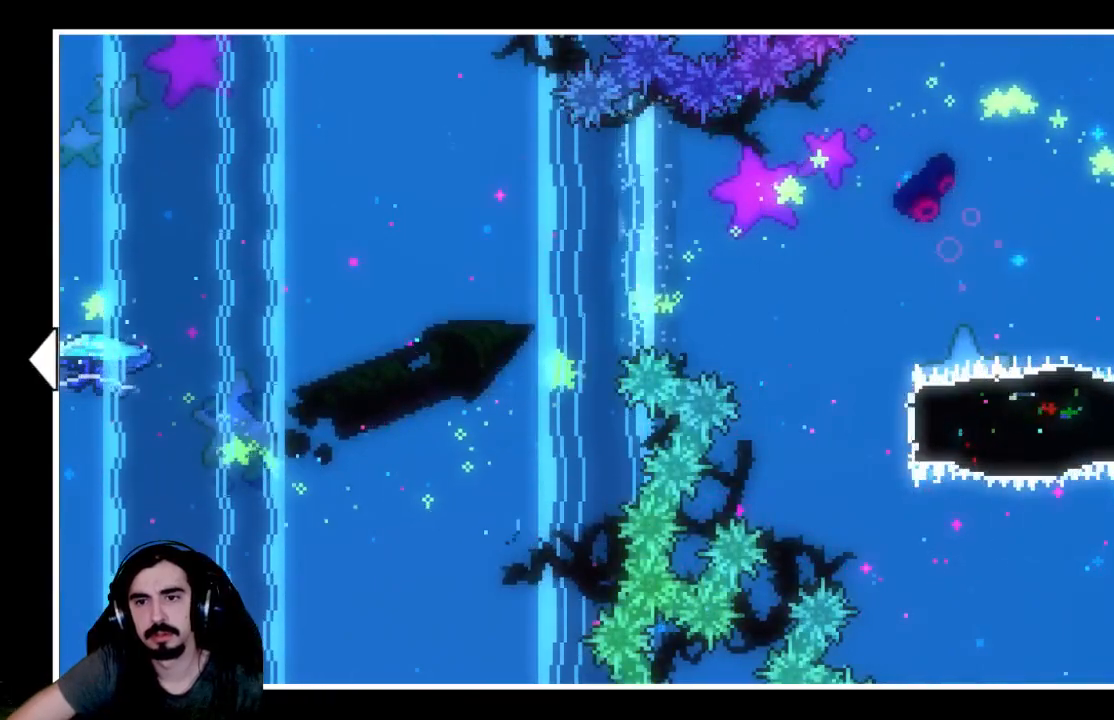
{"buttons": [], "left_stick": "center", "events": []}